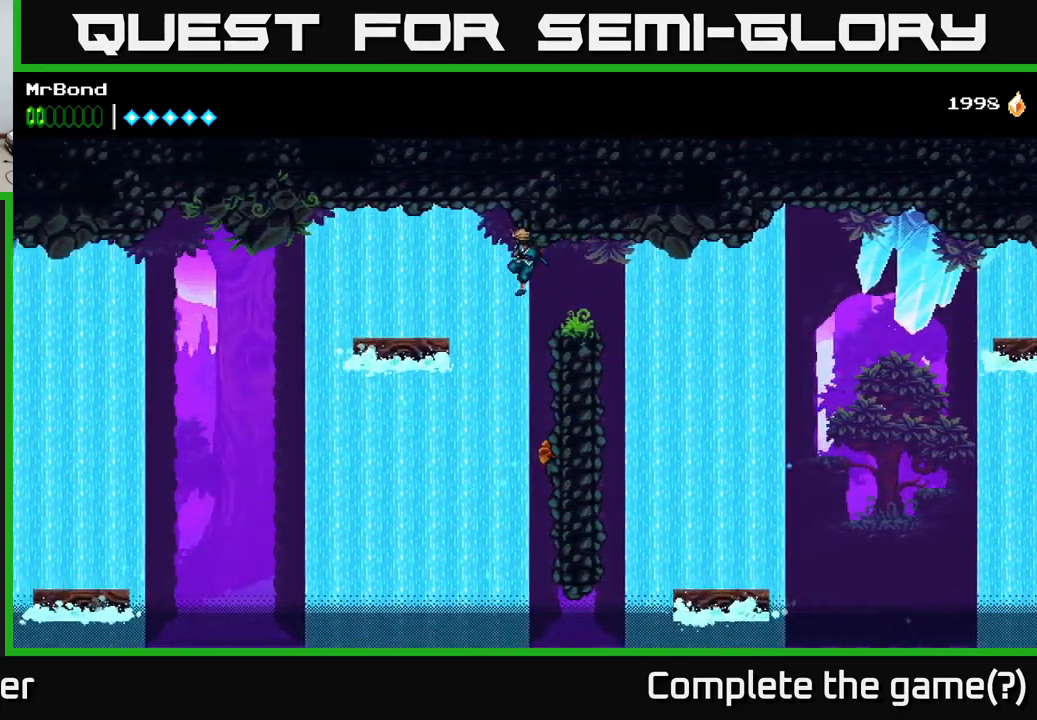
Gameplay with a controller (Xbox layout); each line is a JSON object with the inputs held at the frame after it. "events" lists button and stick changes between this image and that frame as [ms after this image, input, new state], when the widget could be followed in between. Not read: left_stick.
{"buttons": ["A", "X"], "right_stick": "center", "events": [[67, "DPAD_RIGHT", "down"], [84, "A", "up"], [134, "DPAD_RIGHT", "up"], [150, "A", "down"], [434, "X", "down"]]}
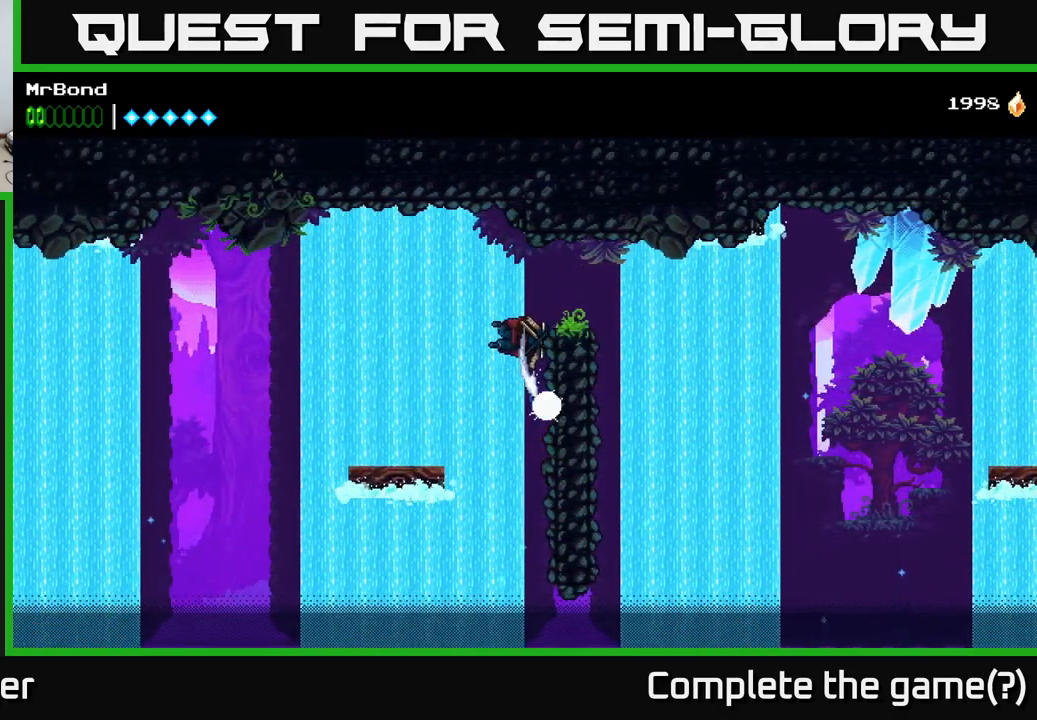
{"buttons": [], "right_stick": "center", "events": [[50, "X", "up"], [67, "DPAD_RIGHT", "down"], [150, "A", "up"], [350, "DPAD_RIGHT", "up"], [434, "DPAD_LEFT", "down"], [484, "DPAD_LEFT", "up"]]}
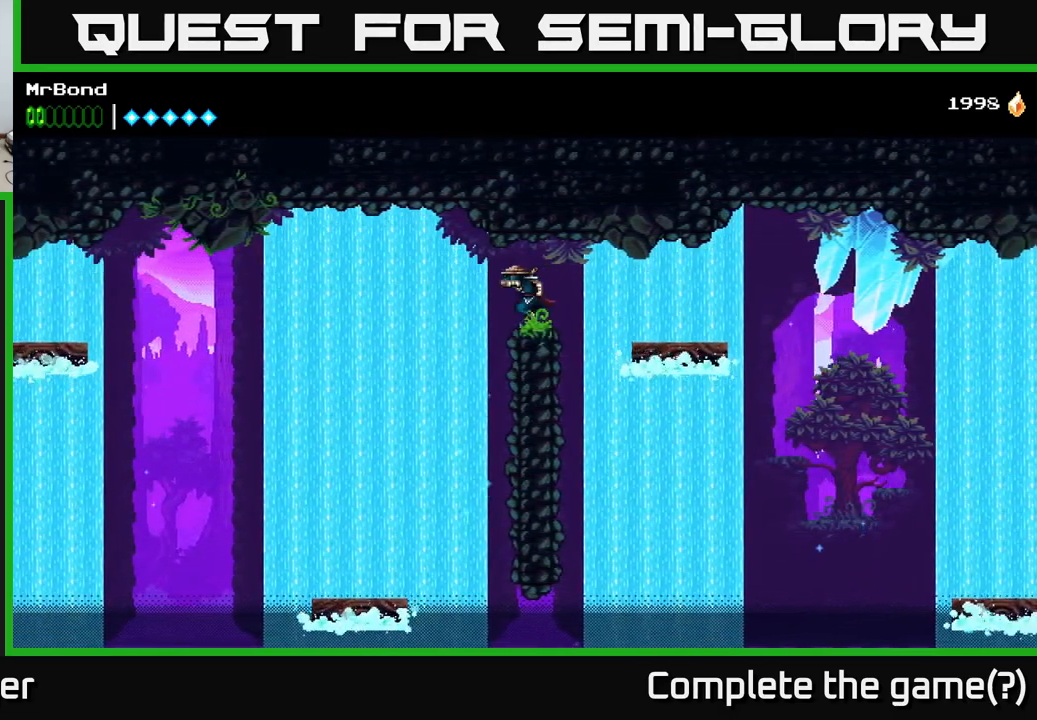
{"buttons": [], "right_stick": "center", "events": []}
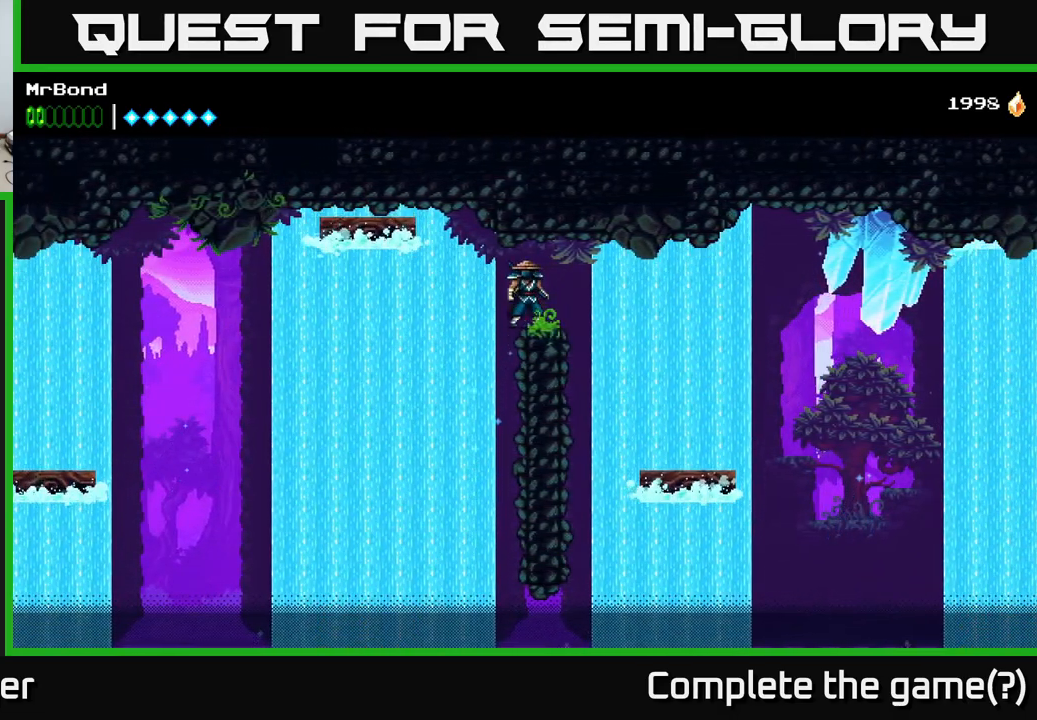
{"buttons": ["DPAD_LEFT"], "right_stick": "center", "events": [[134, "DPAD_LEFT", "down"], [200, "A", "down"], [334, "A", "up"]]}
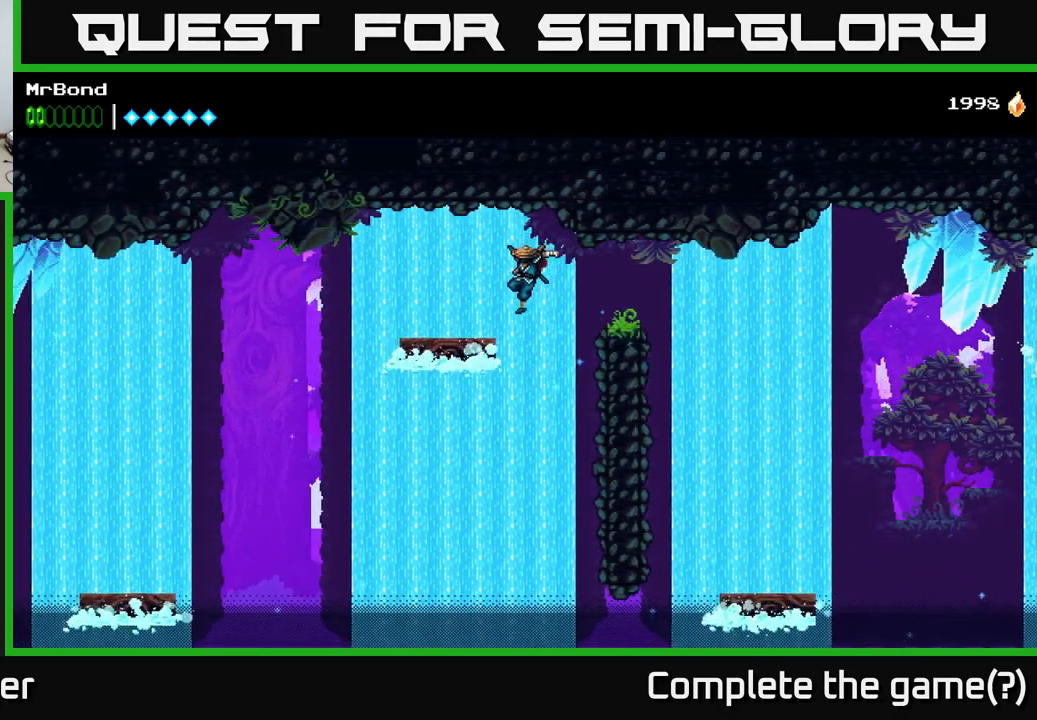
{"buttons": ["DPAD_LEFT"], "right_stick": "center", "events": []}
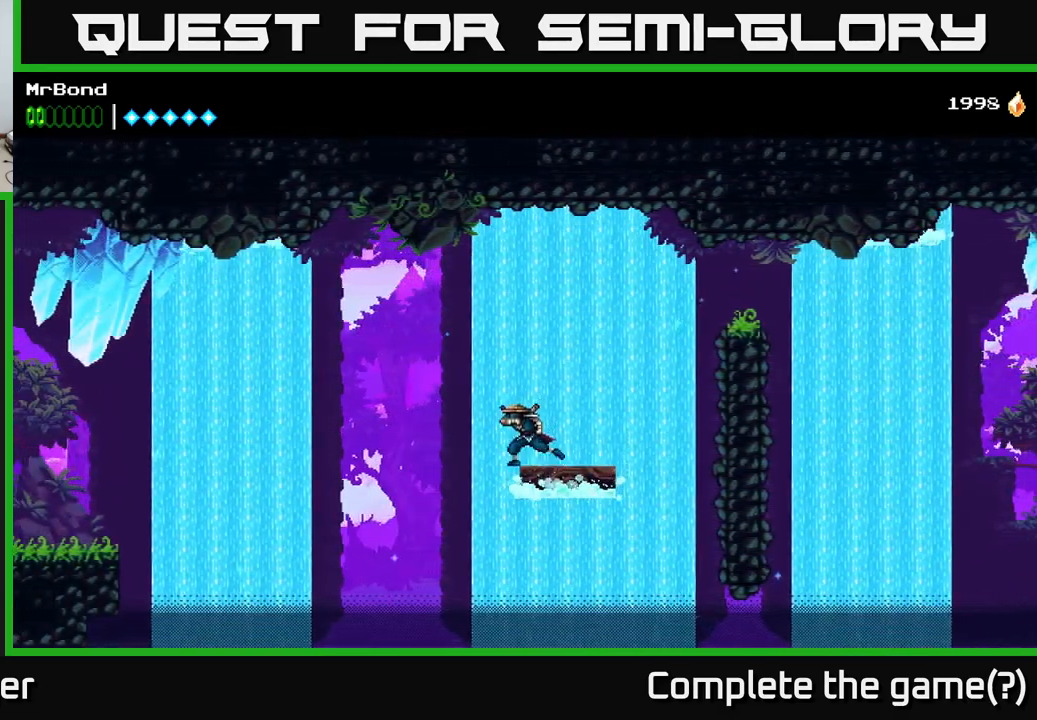
{"buttons": ["A", "DPAD_LEFT"], "right_stick": "center", "events": [[17, "A", "down"]]}
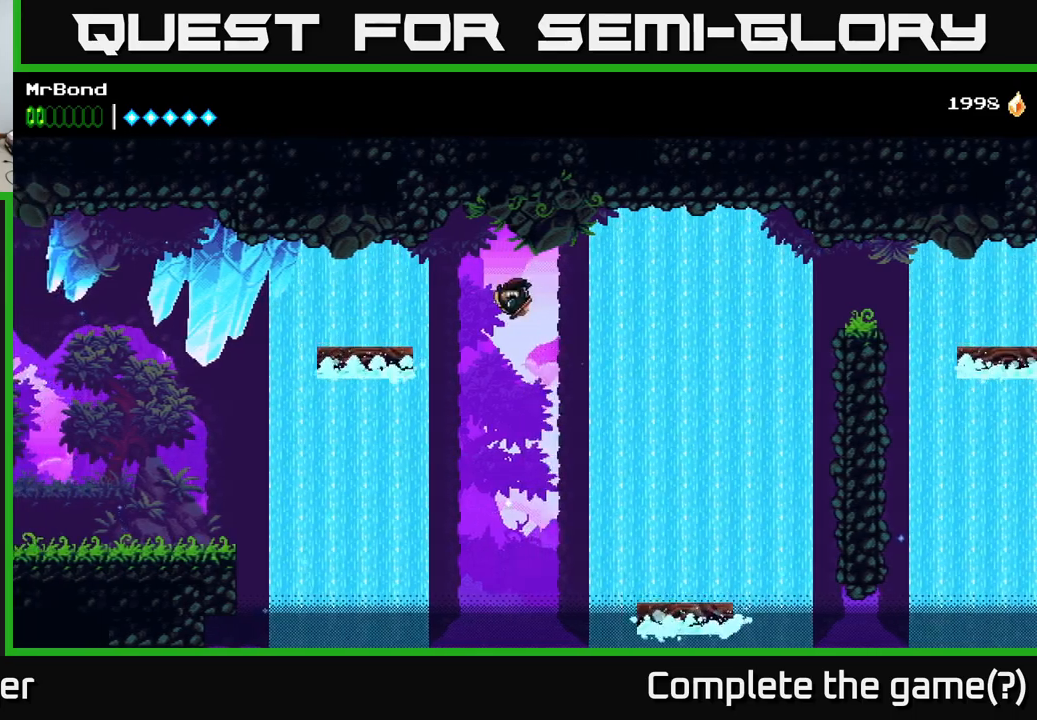
{"buttons": ["DPAD_LEFT"], "right_stick": "center", "events": [[100, "A", "up"]]}
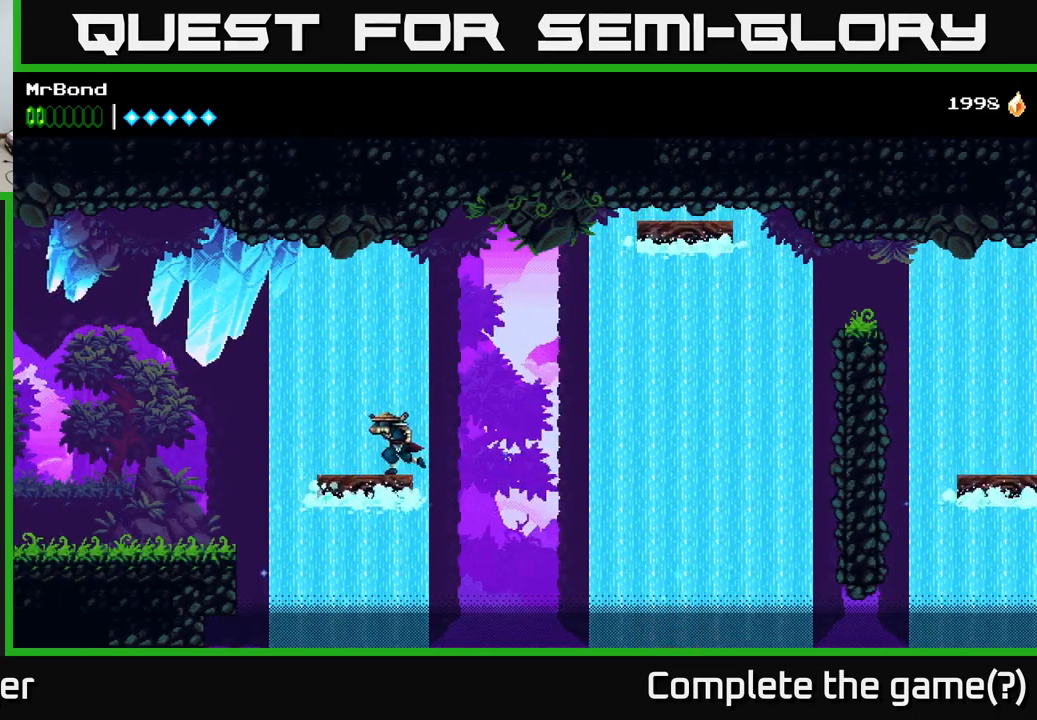
{"buttons": ["DPAD_LEFT"], "right_stick": "center", "events": [[234, "A", "down"], [450, "A", "up"]]}
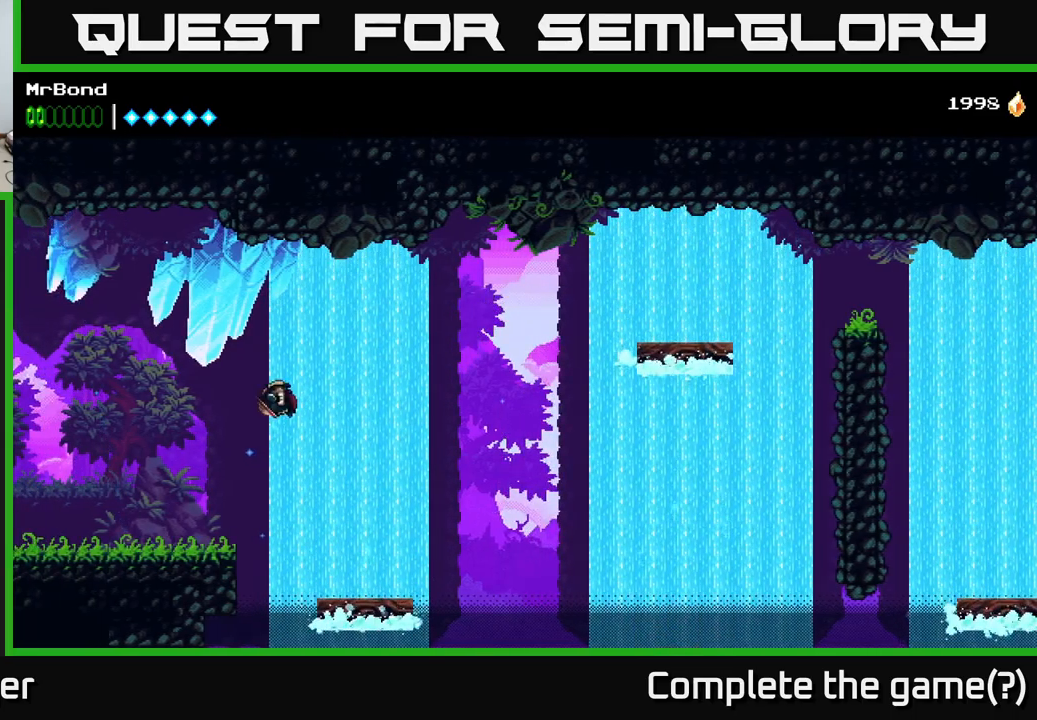
{"buttons": ["DPAD_LEFT"], "right_stick": "center", "events": []}
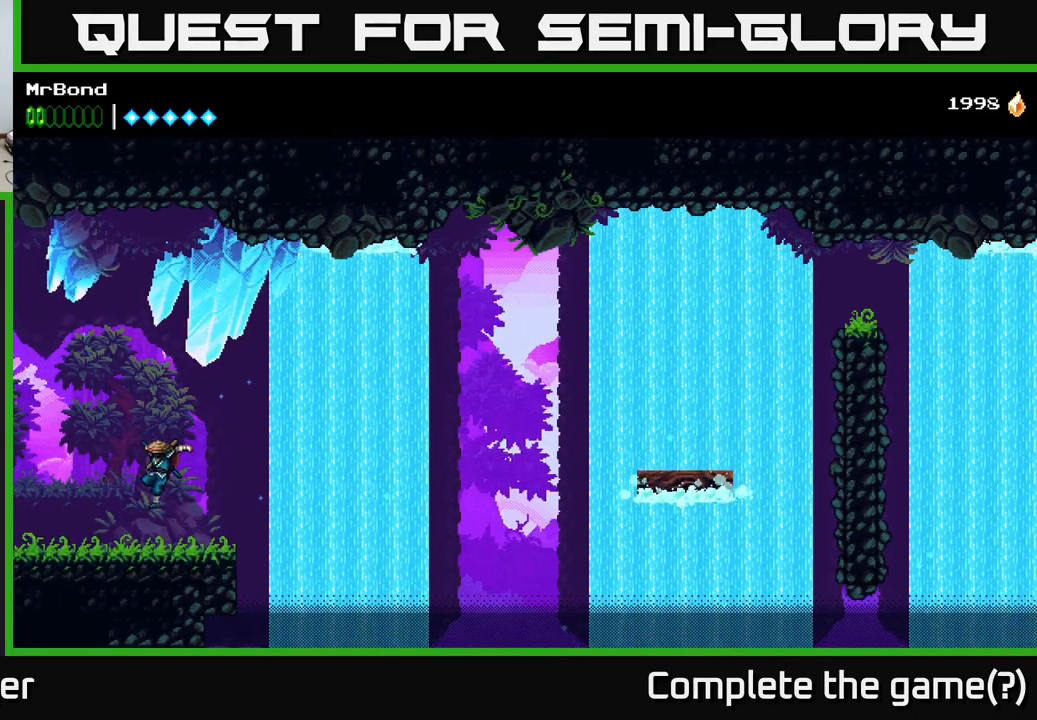
{"buttons": ["DPAD_LEFT"], "right_stick": "center", "events": []}
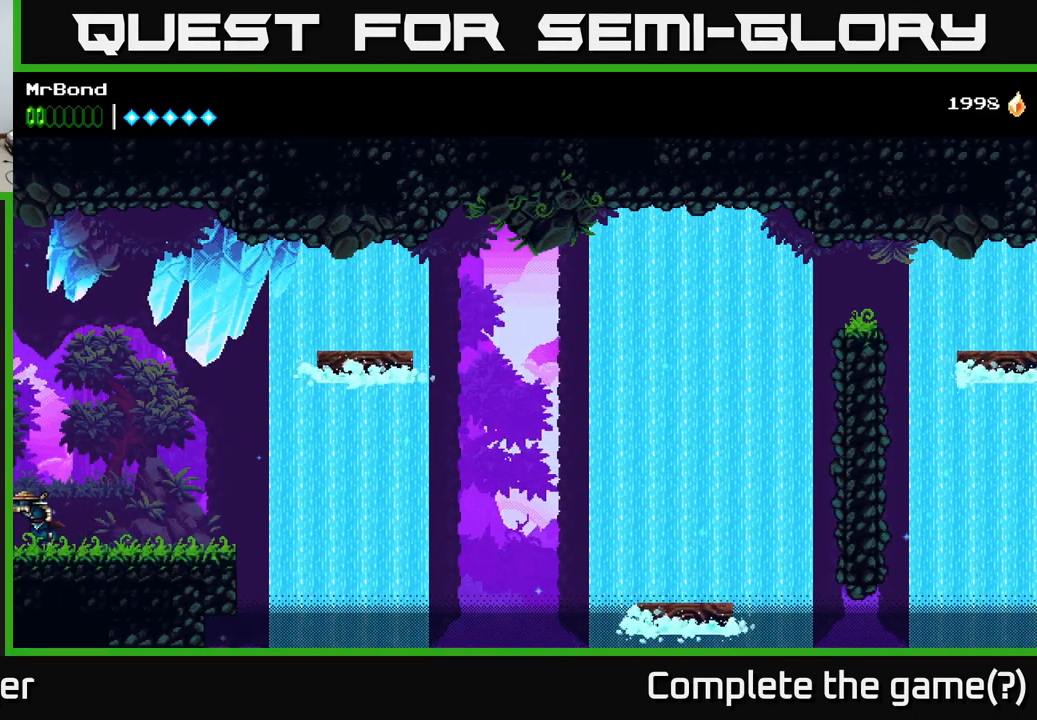
{"buttons": ["DPAD_LEFT"], "right_stick": "center", "events": []}
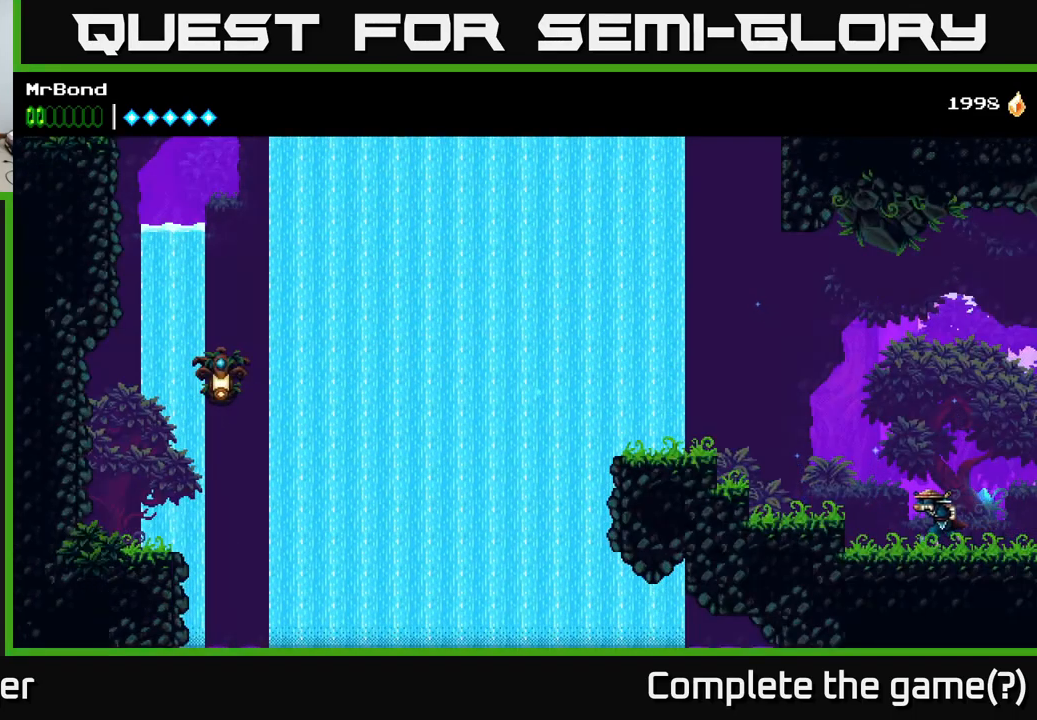
{"buttons": ["DPAD_LEFT"], "right_stick": "center", "events": [[167, "A", "down"], [384, "A", "up"]]}
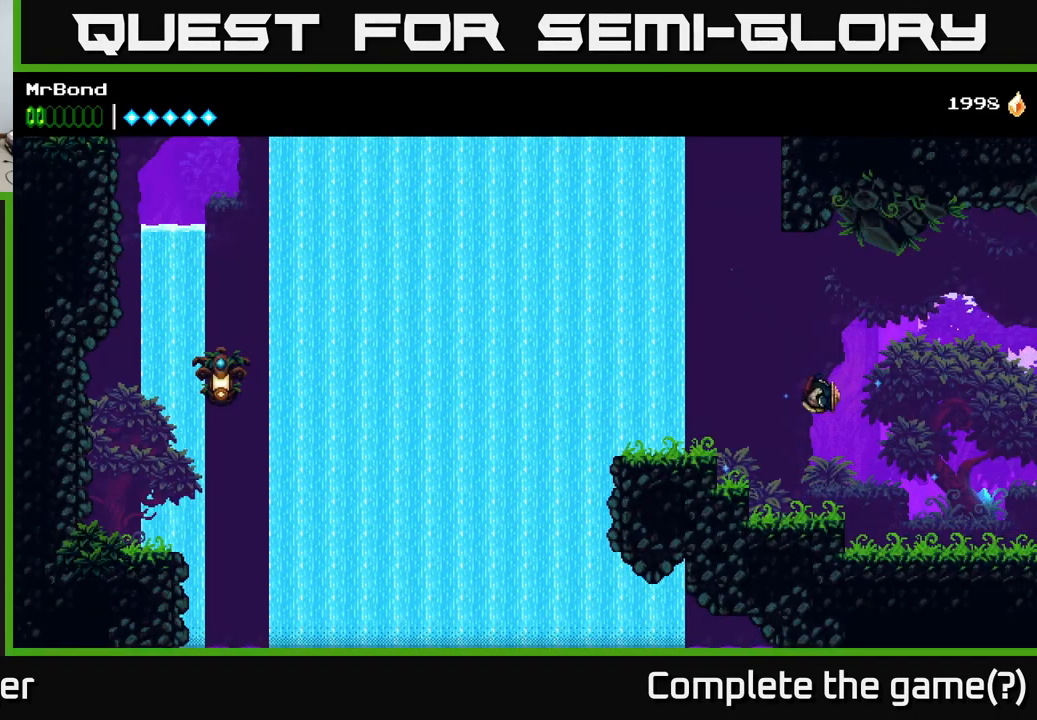
{"buttons": [], "right_stick": "center", "events": [[67, "L1", "down"], [134, "DPAD_LEFT", "up"], [184, "L1", "up"]]}
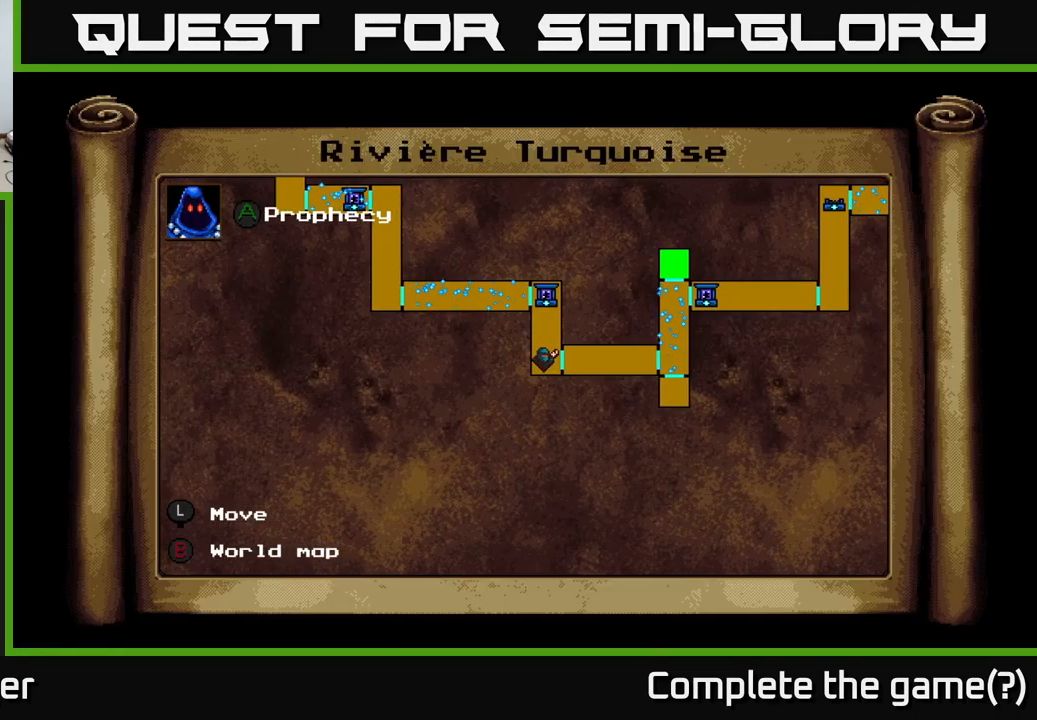
{"buttons": [], "right_stick": "center", "events": [[100, "DPAD_UP", "down"], [434, "DPAD_UP", "up"]]}
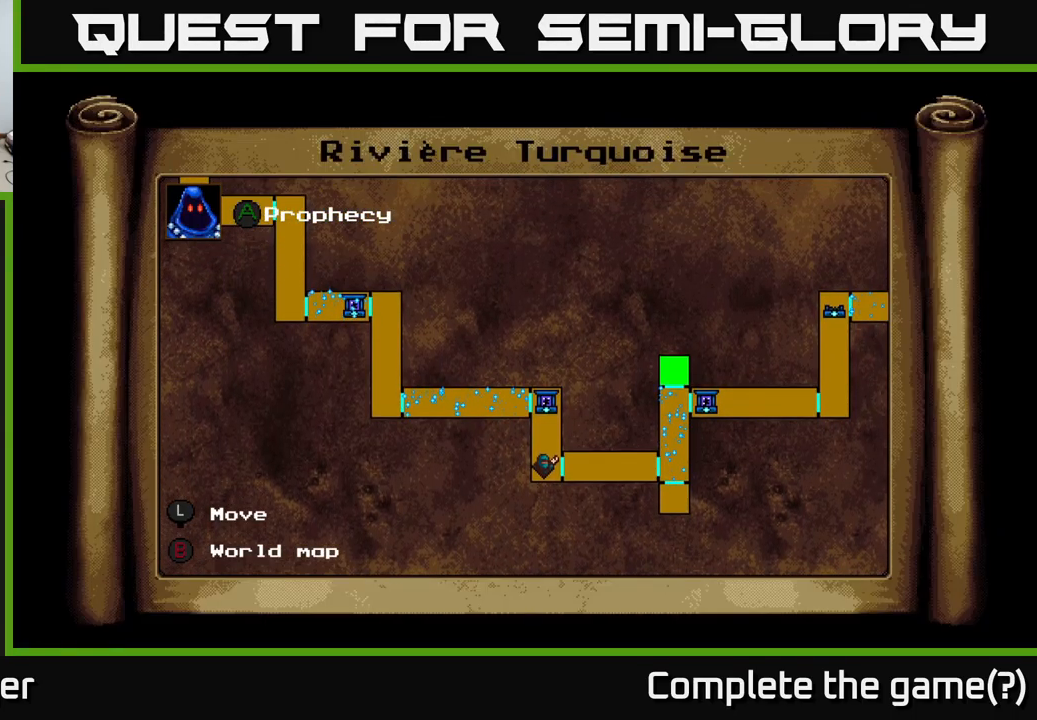
{"buttons": ["DPAD_LEFT"], "right_stick": "center", "events": [[50, "L1", "down"], [134, "DPAD_LEFT", "down"], [167, "L1", "up"], [267, "A", "down"], [417, "A", "up"]]}
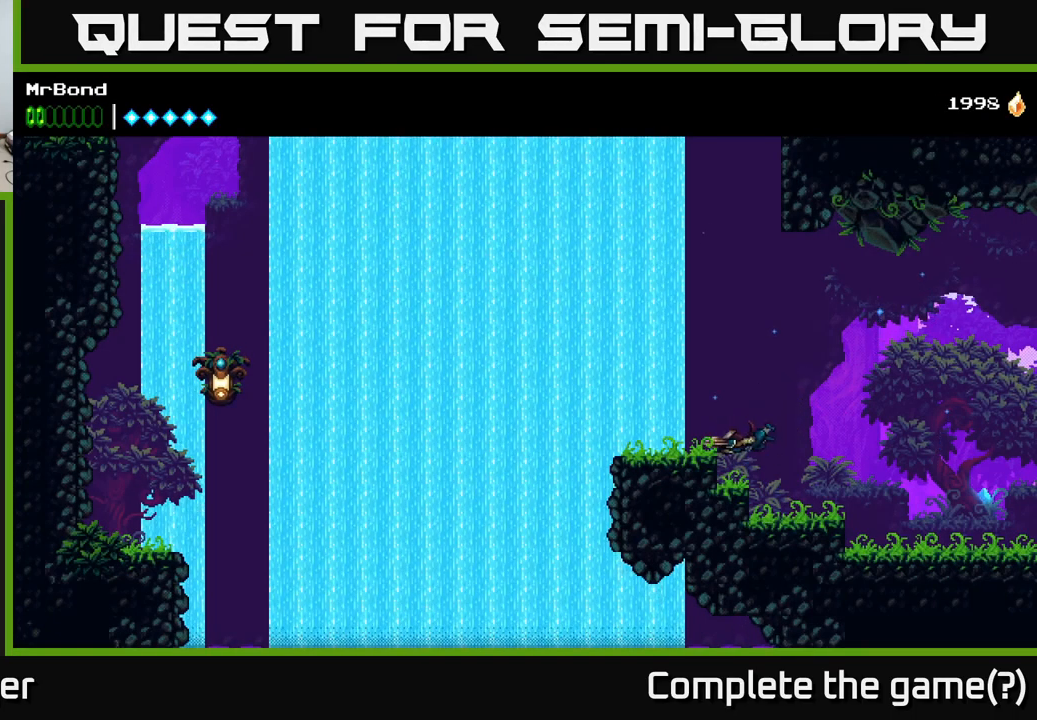
{"buttons": ["DPAD_LEFT"], "right_stick": "center", "events": [[234, "A", "down"], [284, "A", "up"], [350, "DPAD_LEFT", "up"], [451, "DPAD_LEFT", "down"]]}
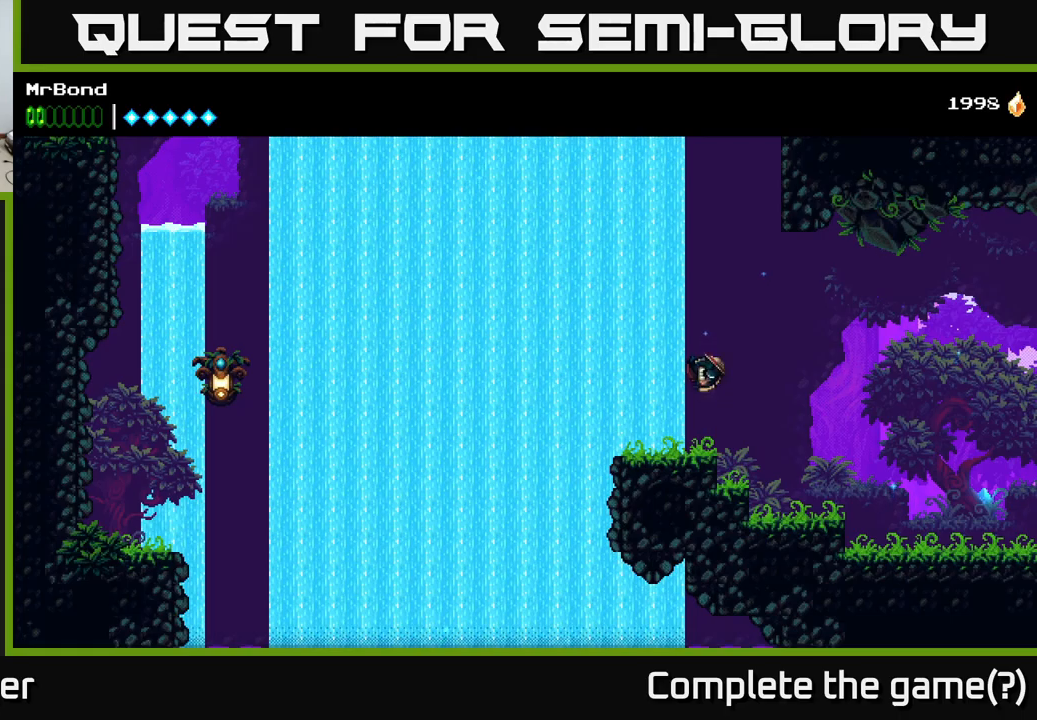
{"buttons": ["DPAD_LEFT"], "right_stick": "center", "events": [[117, "DPAD_LEFT", "up"], [317, "DPAD_LEFT", "down"]]}
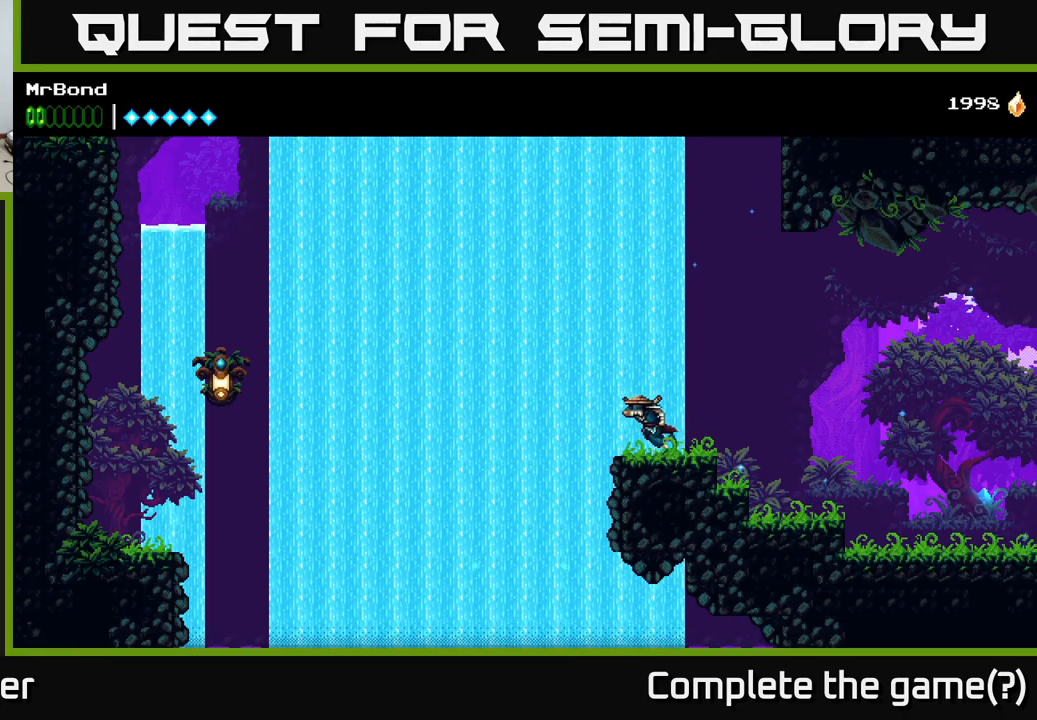
{"buttons": ["DPAD_LEFT"], "right_stick": "center", "events": [[33, "A", "down"], [450, "A", "up"]]}
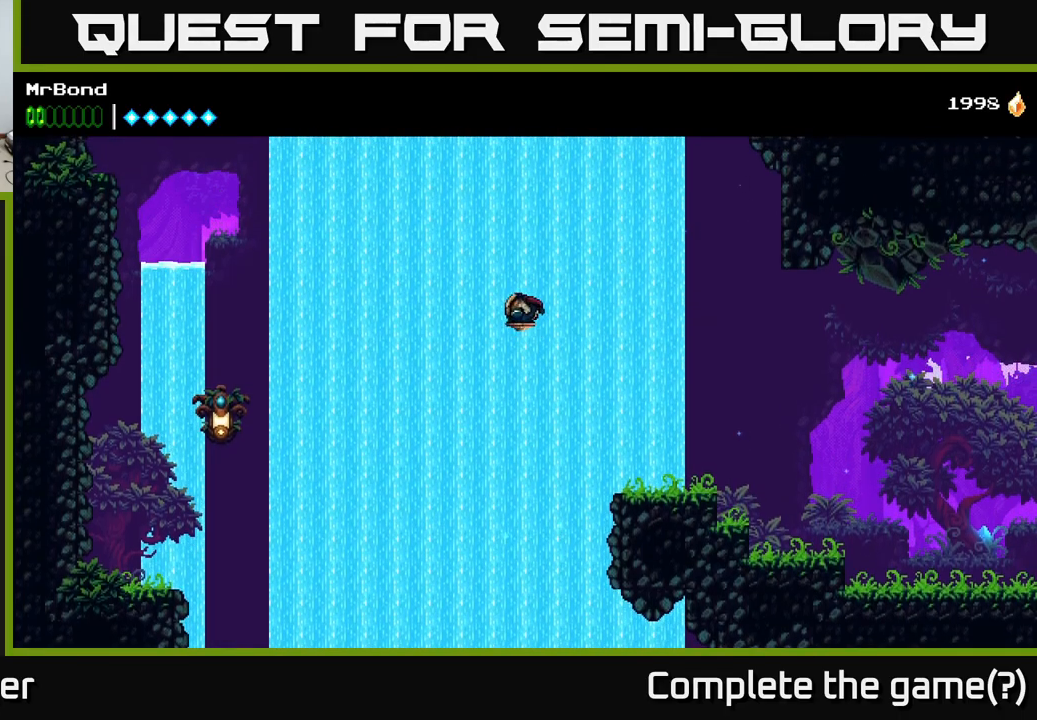
{"buttons": ["B", "DPAD_LEFT"], "right_stick": "center", "events": [[333, "B", "down"]]}
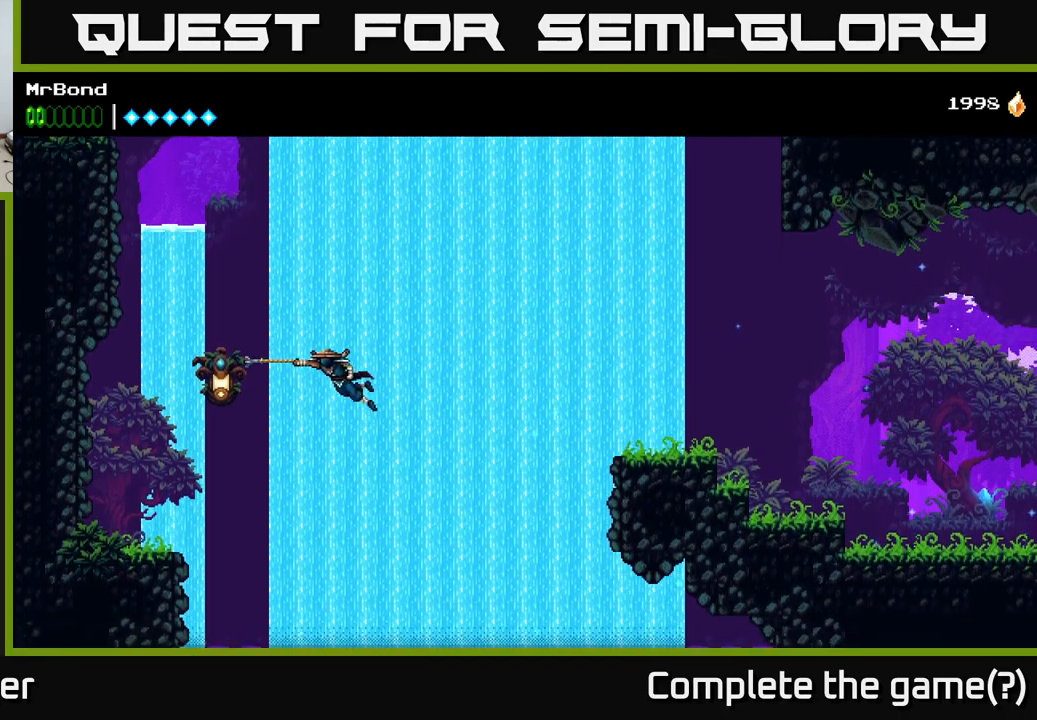
{"buttons": ["DPAD_LEFT"], "right_stick": "center", "events": [[67, "B", "up"], [200, "A", "down"], [450, "A", "up"]]}
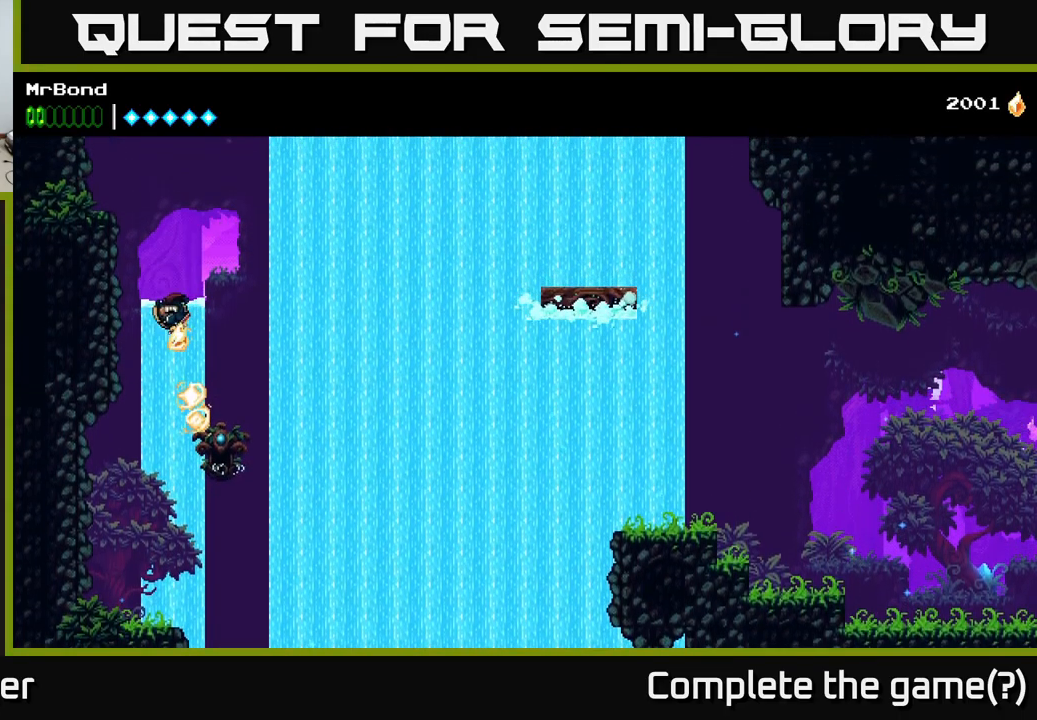
{"buttons": ["DPAD_LEFT"], "right_stick": "center", "events": [[117, "A", "down"], [283, "A", "up"]]}
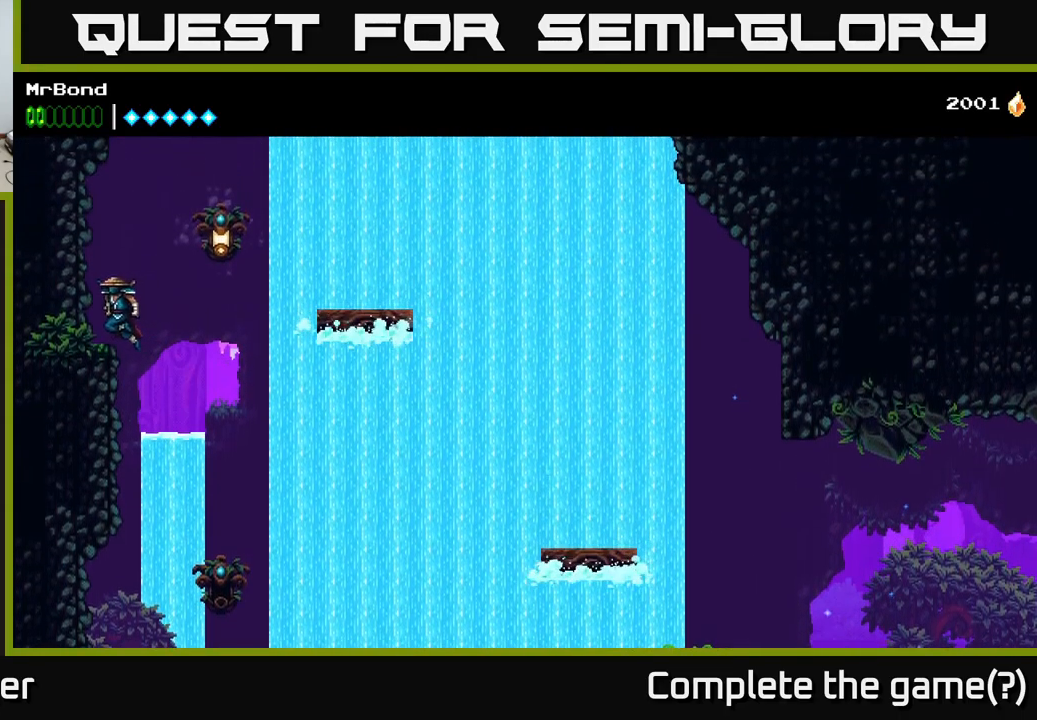
{"buttons": ["DPAD_LEFT"], "right_stick": "center", "events": [[33, "A", "down"], [267, "A", "up"], [283, "DPAD_LEFT", "up"], [317, "DPAD_RIGHT", "down"], [433, "DPAD_RIGHT", "up"], [483, "DPAD_LEFT", "down"]]}
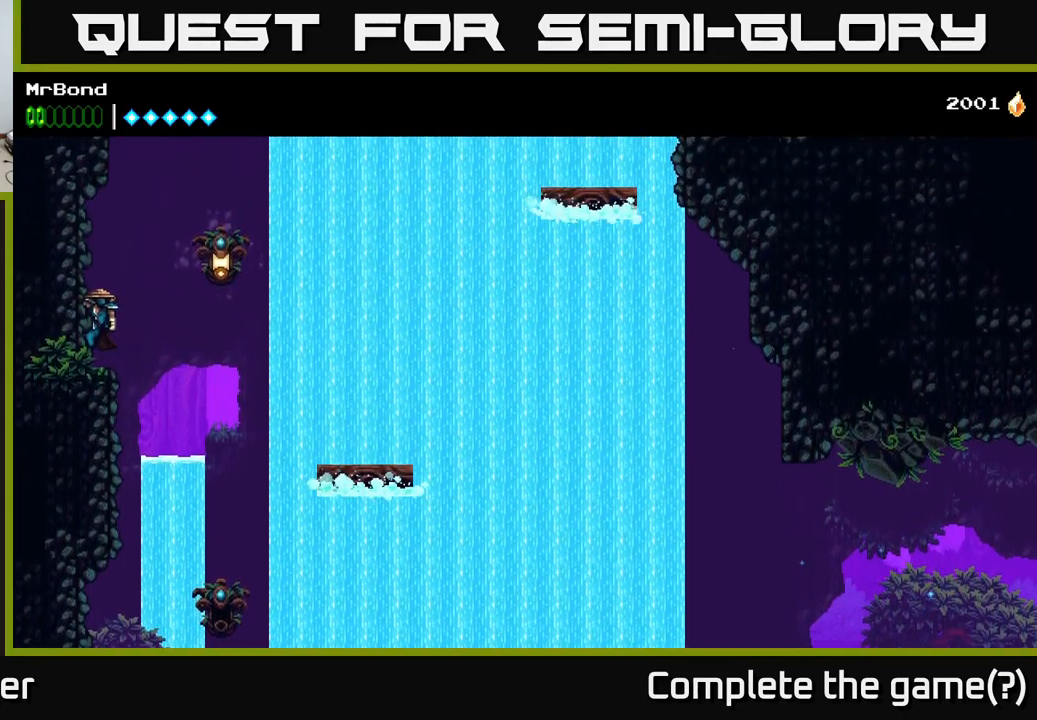
{"buttons": ["DPAD_RIGHT"], "right_stick": "center", "events": [[117, "A", "down"], [150, "DPAD_LEFT", "up"], [167, "DPAD_RIGHT", "down"], [233, "A", "up"], [250, "B", "down"], [367, "B", "up"]]}
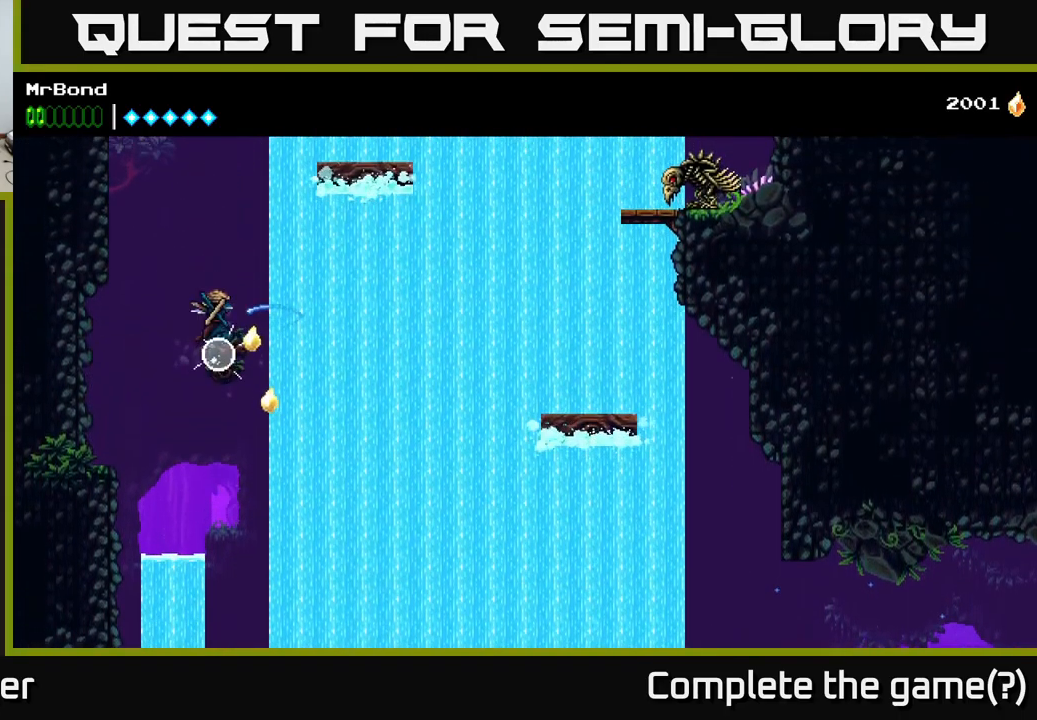
{"buttons": ["DPAD_RIGHT"], "right_stick": "center", "events": [[150, "A", "down"], [333, "DPAD_RIGHT", "up"], [417, "A", "up"], [483, "DPAD_RIGHT", "down"]]}
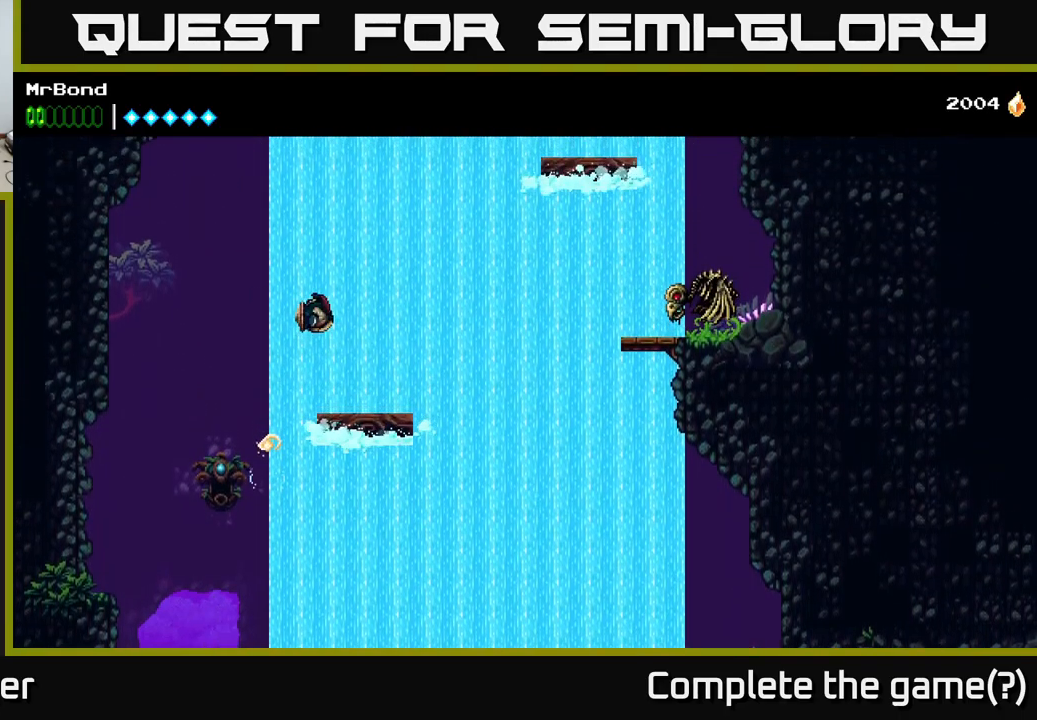
{"buttons": [], "right_stick": "center", "events": [[133, "DPAD_RIGHT", "up"], [433, "DPAD_RIGHT", "down"], [500, "DPAD_RIGHT", "up"]]}
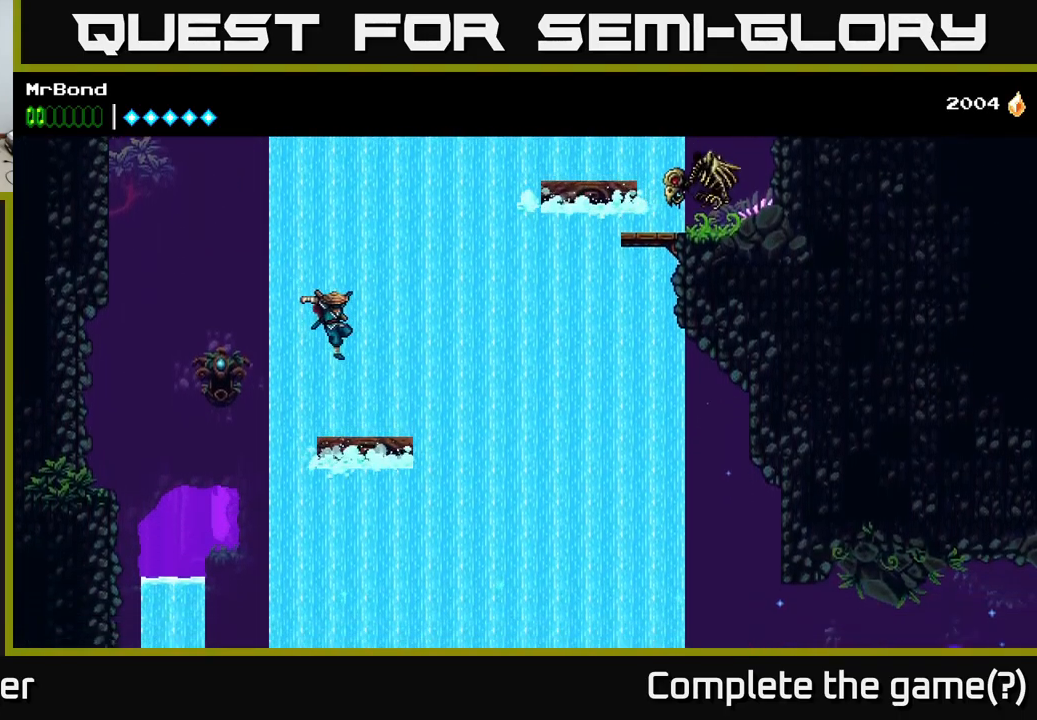
{"buttons": ["B", "DPAD_LEFT"], "right_stick": "center", "events": [[217, "DPAD_LEFT", "down"], [317, "A", "down"], [484, "A", "up"], [500, "B", "down"]]}
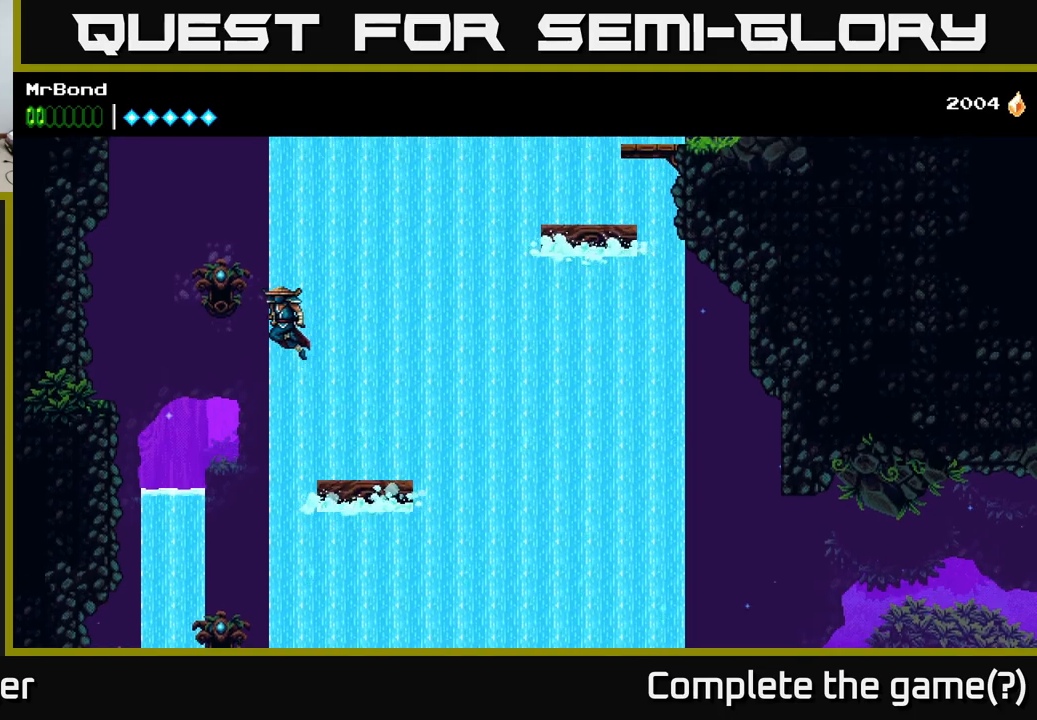
{"buttons": ["DPAD_RIGHT"], "right_stick": "center", "events": [[150, "B", "up"], [384, "DPAD_LEFT", "up"], [417, "DPAD_RIGHT", "down"]]}
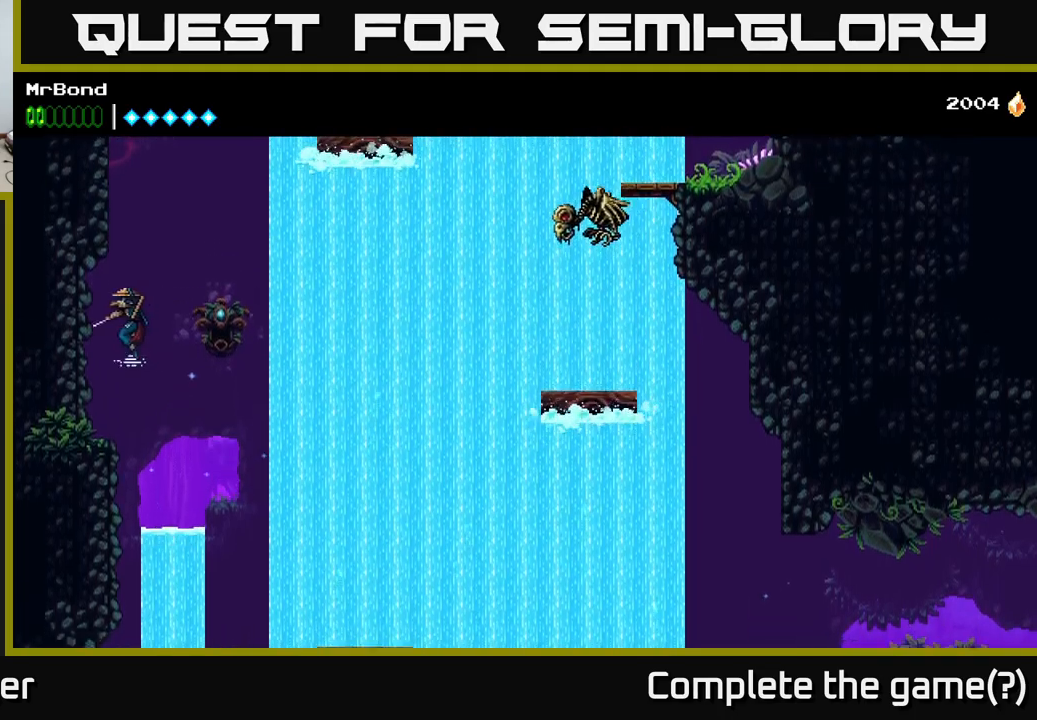
{"buttons": [], "right_stick": "center", "events": [[17, "DPAD_RIGHT", "up"], [67, "DPAD_LEFT", "down"], [317, "DPAD_LEFT", "up"]]}
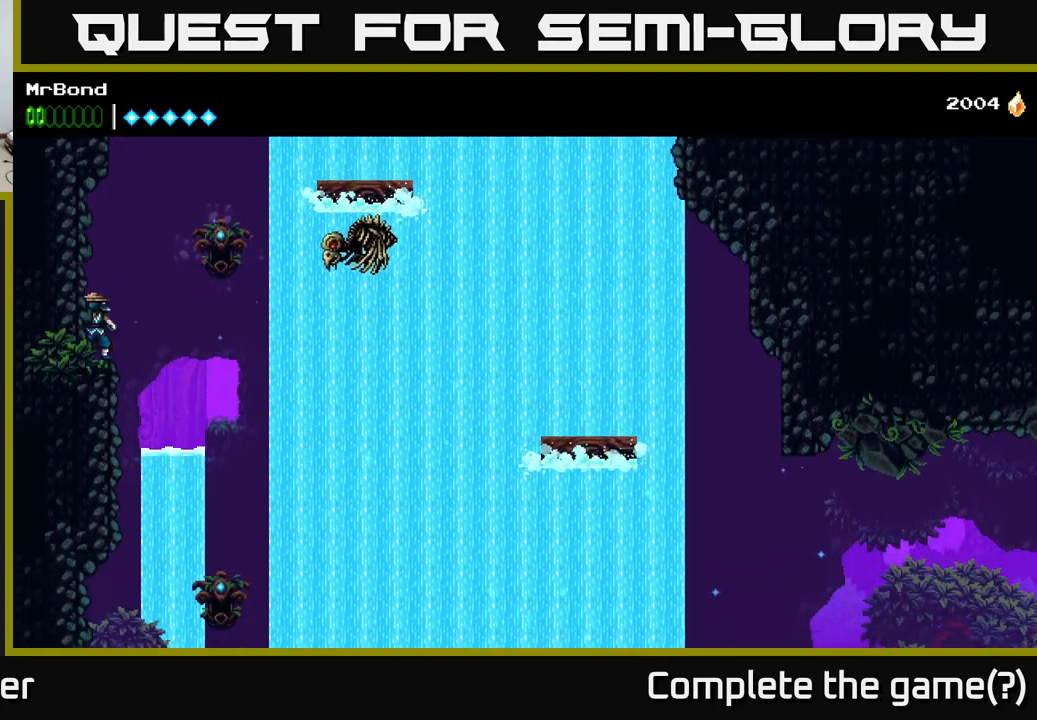
{"buttons": ["A", "DPAD_LEFT"], "right_stick": "center", "events": [[17, "DPAD_RIGHT", "down"], [100, "A", "down"], [150, "X", "down"], [284, "X", "up"], [317, "A", "up"], [334, "DPAD_RIGHT", "up"], [434, "DPAD_LEFT", "down"], [467, "A", "down"]]}
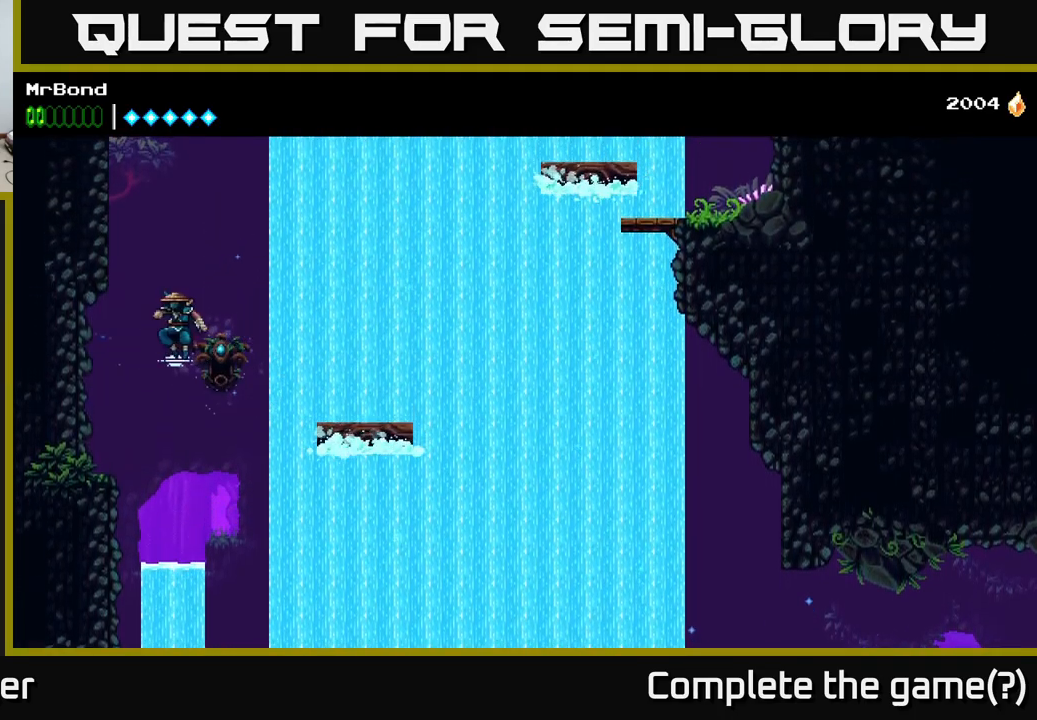
{"buttons": ["A", "DPAD_LEFT"], "right_stick": "center", "events": [[284, "A", "up"], [434, "A", "down"]]}
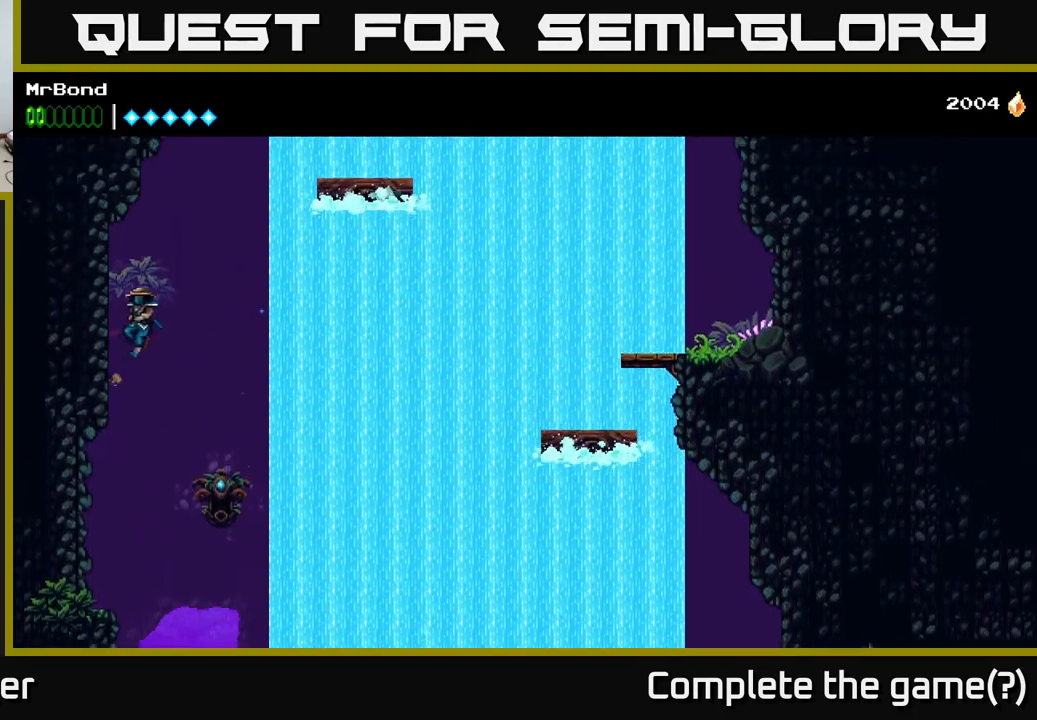
{"buttons": ["DPAD_LEFT"], "right_stick": "center", "events": [[17, "A", "up"]]}